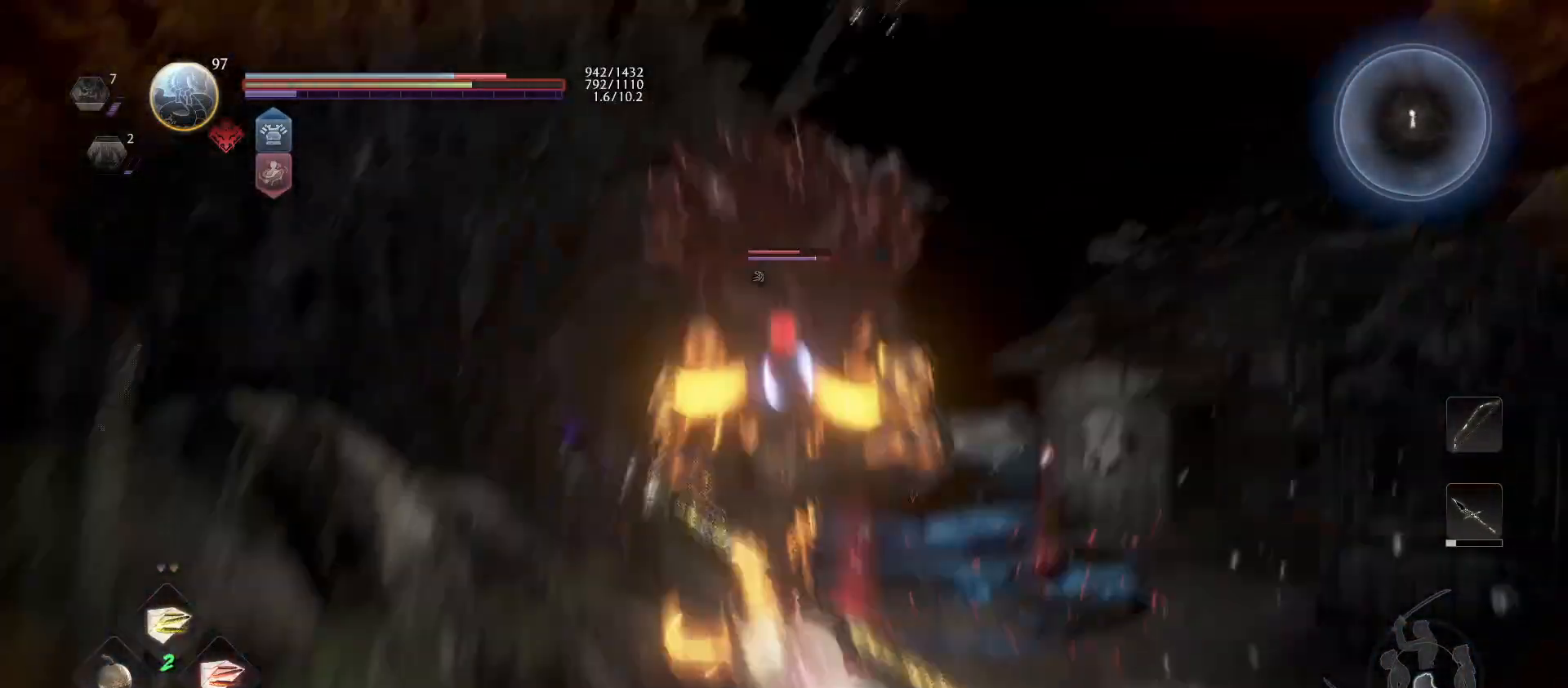
Gameplay with a controller (PlayStation layout); each line is a JSON object with the inputs held at the frame after it. "events" lists button and stick changes between this image and that frame as [ms after this image, input, new state], when the widget could be followed in between.
{"buttons": ["CROSS", "L1"], "left_stick": "up-right", "right_stick": "center", "events": [[400, "CROSS", "down"]]}
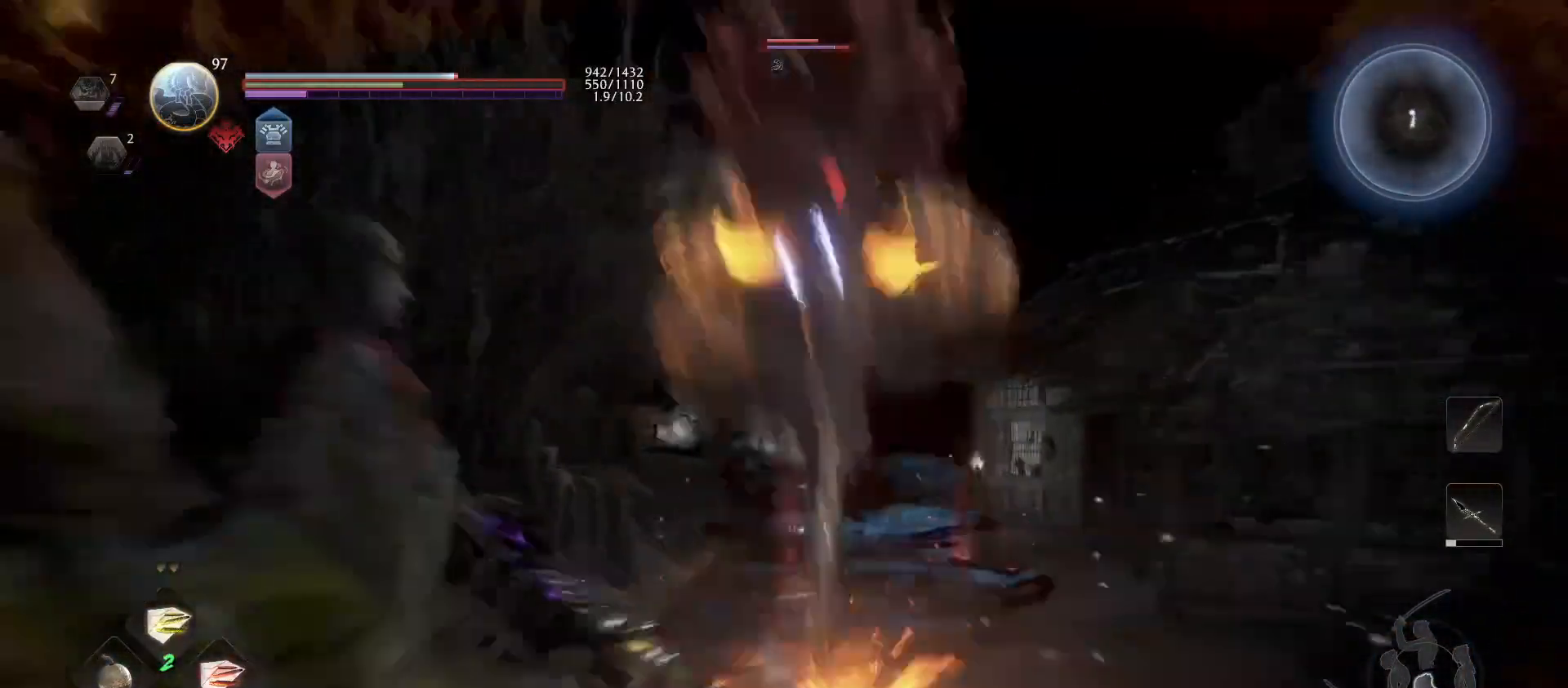
{"buttons": ["L1"], "left_stick": "up-right", "right_stick": "center", "events": [[33, "CROSS", "up"], [100, "CROSS", "down"], [200, "CROSS", "up"], [333, "CROSS", "down"], [400, "CROSS", "up"]]}
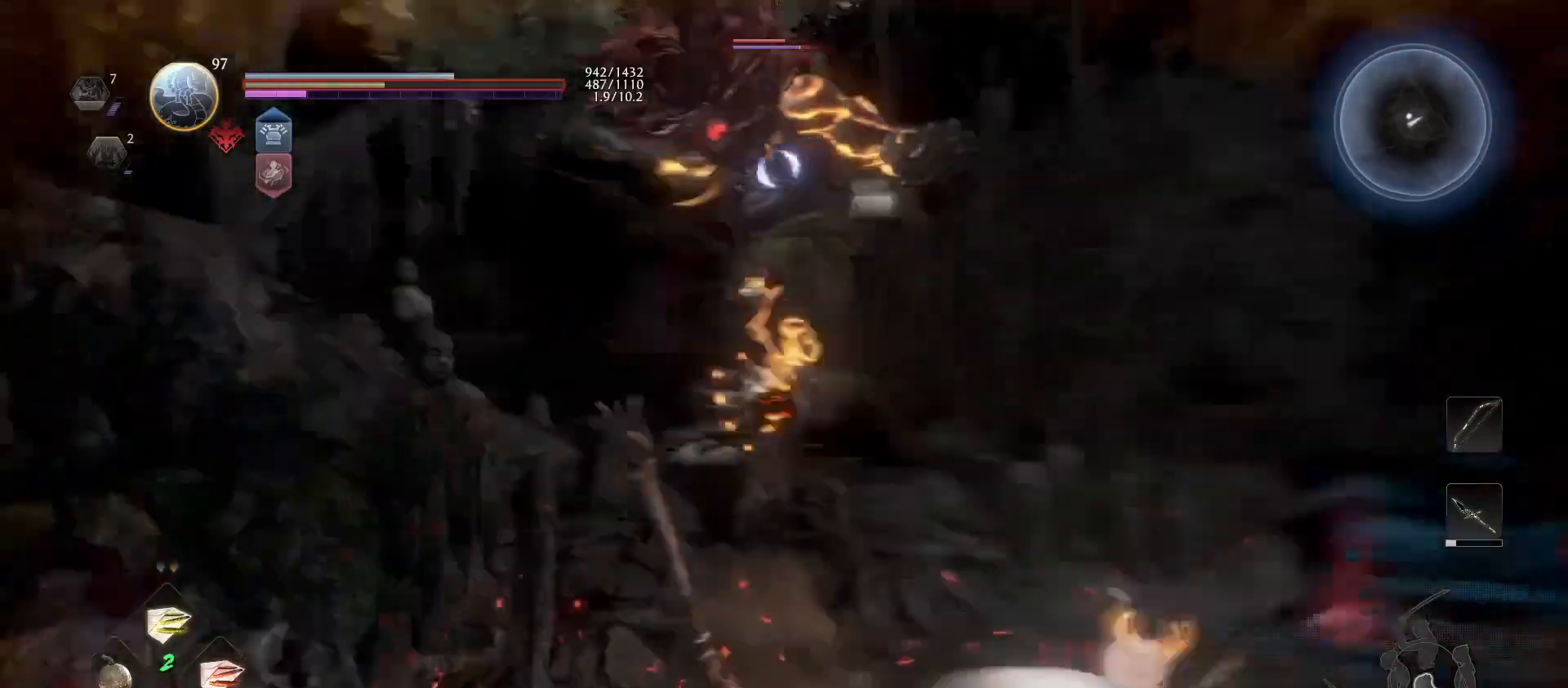
{"buttons": [], "left_stick": "up-right", "right_stick": "center", "events": [[233, "CROSS", "down"], [367, "CROSS", "up"], [433, "L1", "up"]]}
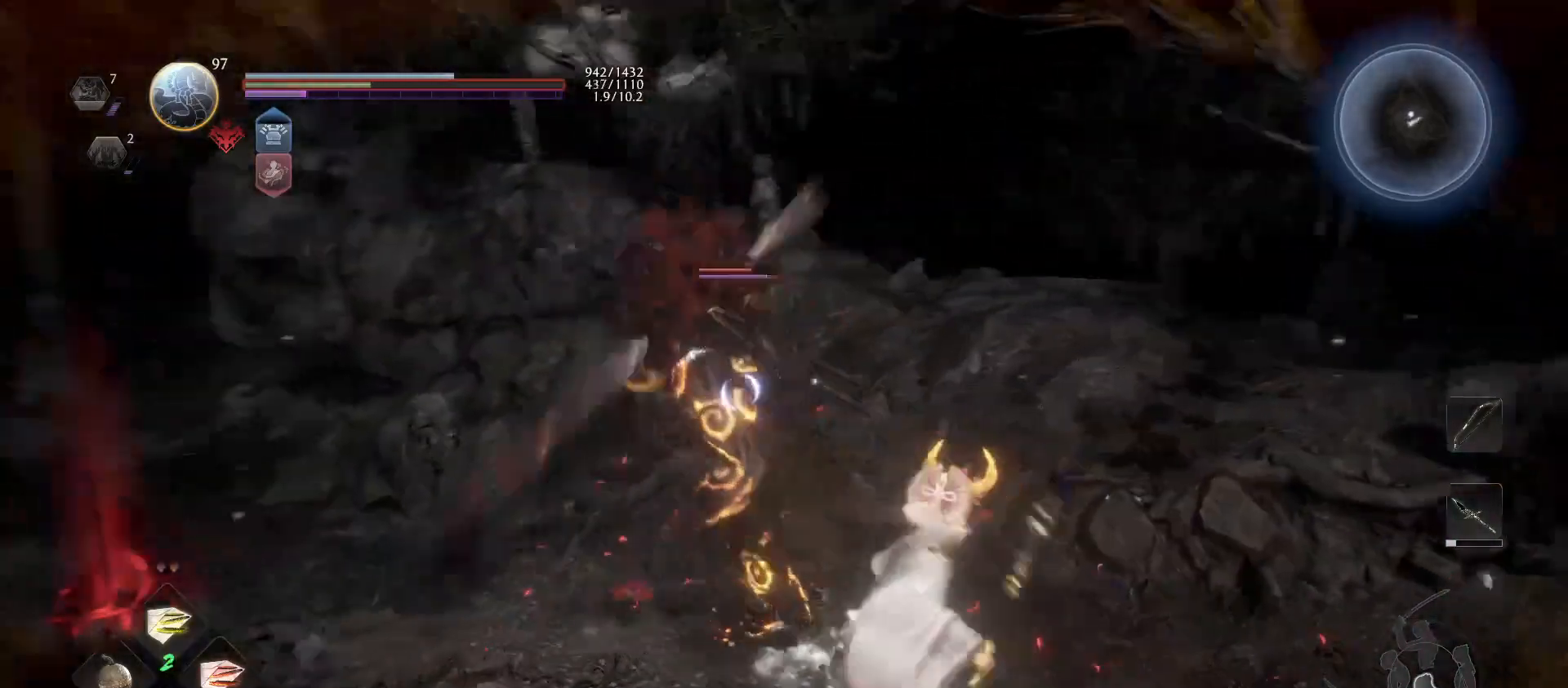
{"buttons": [], "left_stick": "down-right", "right_stick": "center", "events": [[100, "SQUARE", "down"], [100, "left_stick", "up"], [233, "SQUARE", "up"], [367, "left_stick", "down-right"]]}
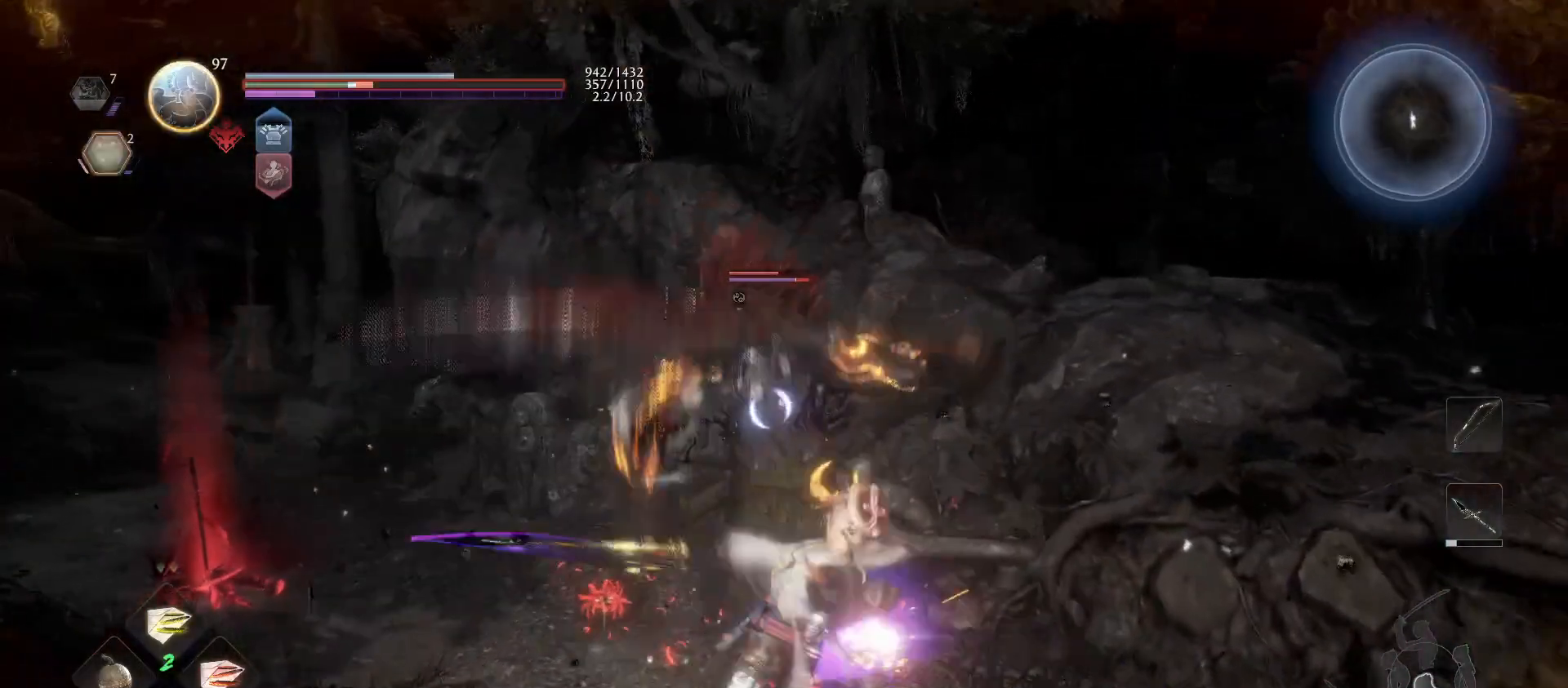
{"buttons": [], "left_stick": "down-right", "right_stick": "center", "events": [[167, "CROSS", "down"], [333, "CROSS", "up"]]}
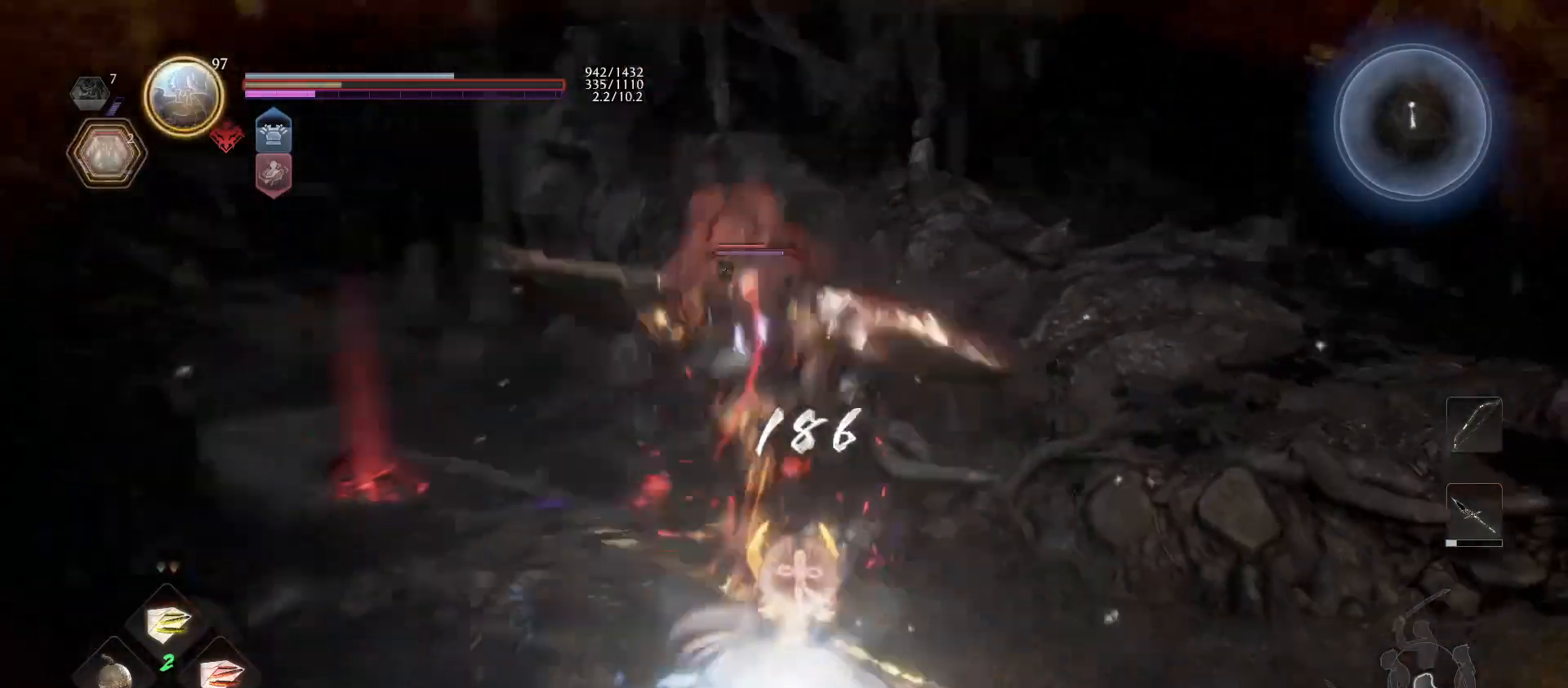
{"buttons": ["DPAD_LEFT"], "left_stick": "center", "right_stick": "center", "events": [[233, "left_stick", "down"], [400, "left_stick", "center"], [500, "DPAD_LEFT", "down"]]}
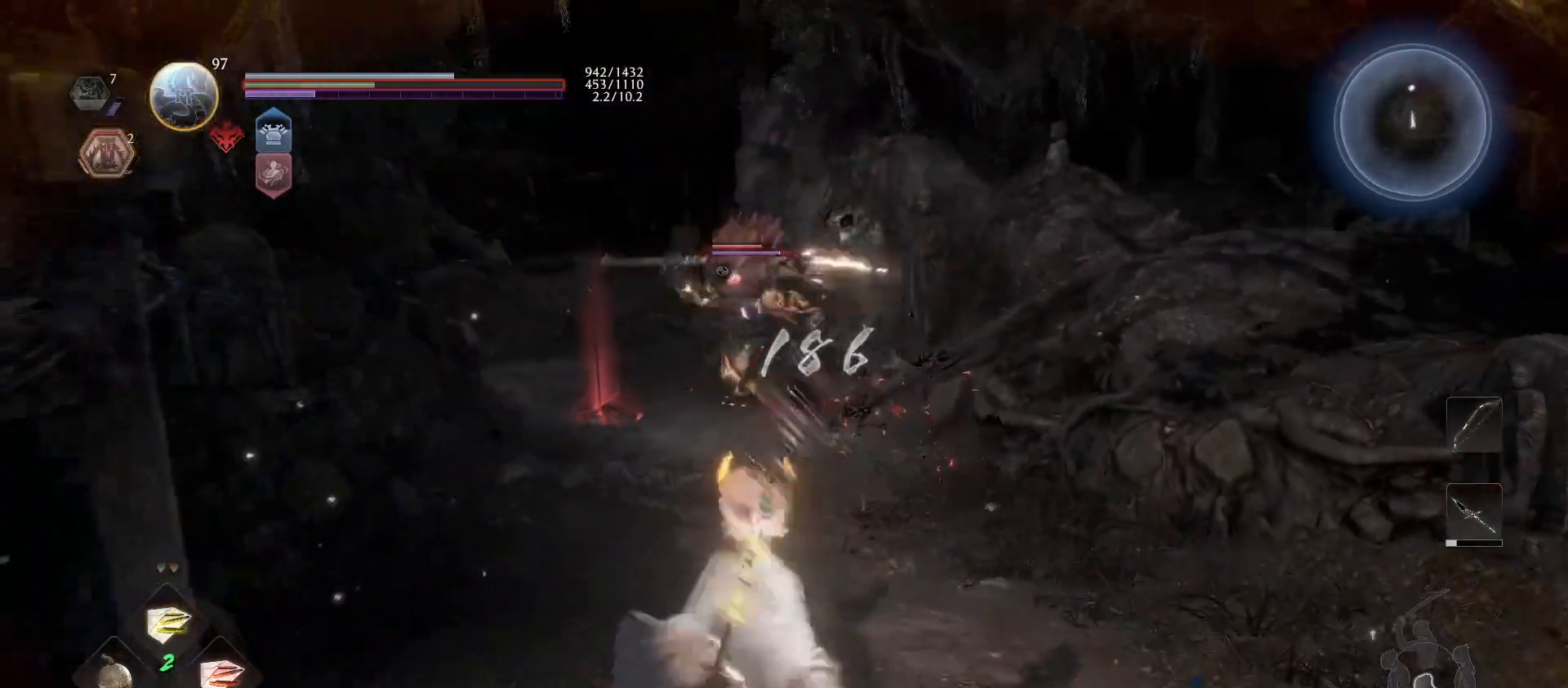
{"buttons": [], "left_stick": "center", "right_stick": "center", "events": [[133, "DPAD_LEFT", "up"]]}
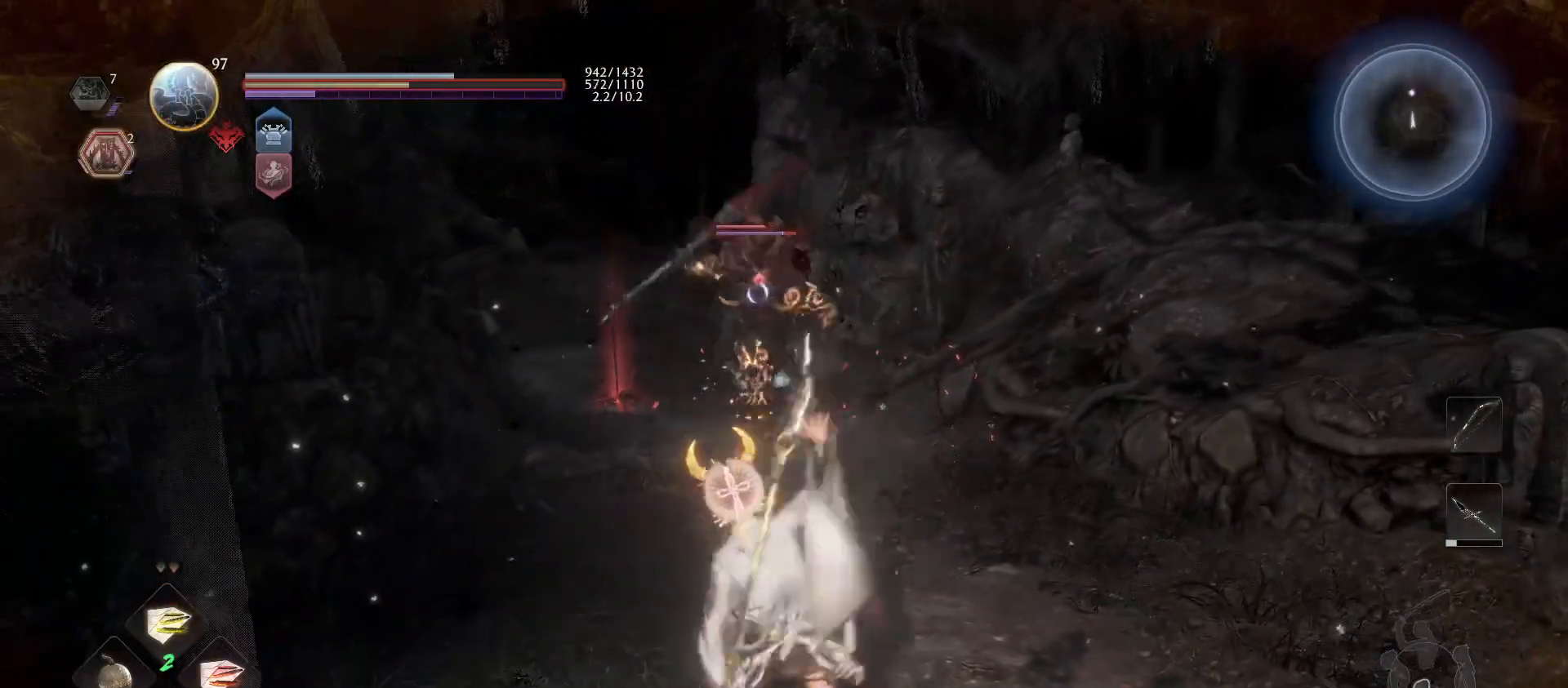
{"buttons": [], "left_stick": "down", "right_stick": "center", "events": [[167, "left_stick", "down-right"], [300, "left_stick", "down"]]}
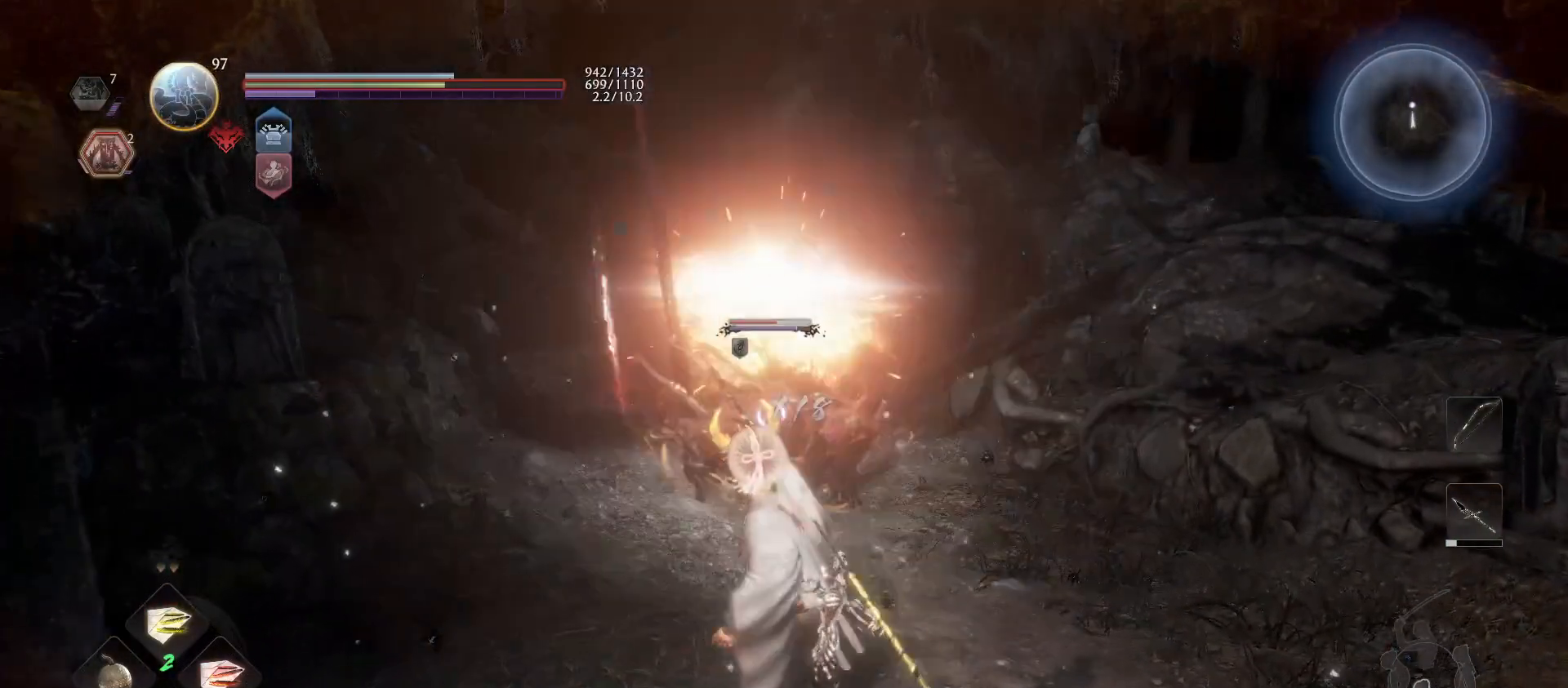
{"buttons": ["L1"], "left_stick": "down-right", "right_stick": "center", "events": [[133, "CROSS", "down"], [133, "R1", "down"], [300, "CROSS", "up"], [300, "L1", "down"], [300, "R1", "up"], [300, "left_stick", "down-right"]]}
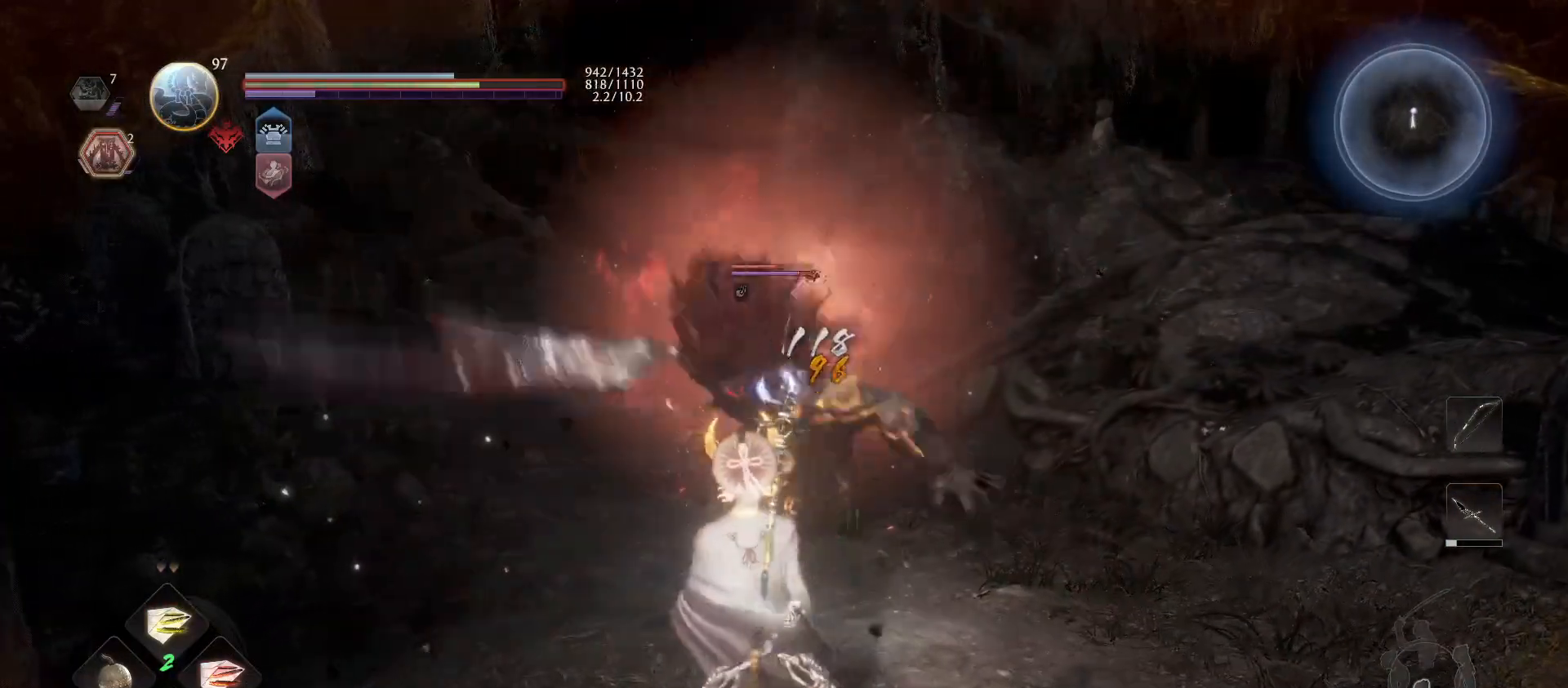
{"buttons": ["L1"], "left_stick": "down-right", "right_stick": "center", "events": [[67, "CROSS", "down"], [200, "CROSS", "up"], [267, "CROSS", "down"], [400, "CROSS", "up"]]}
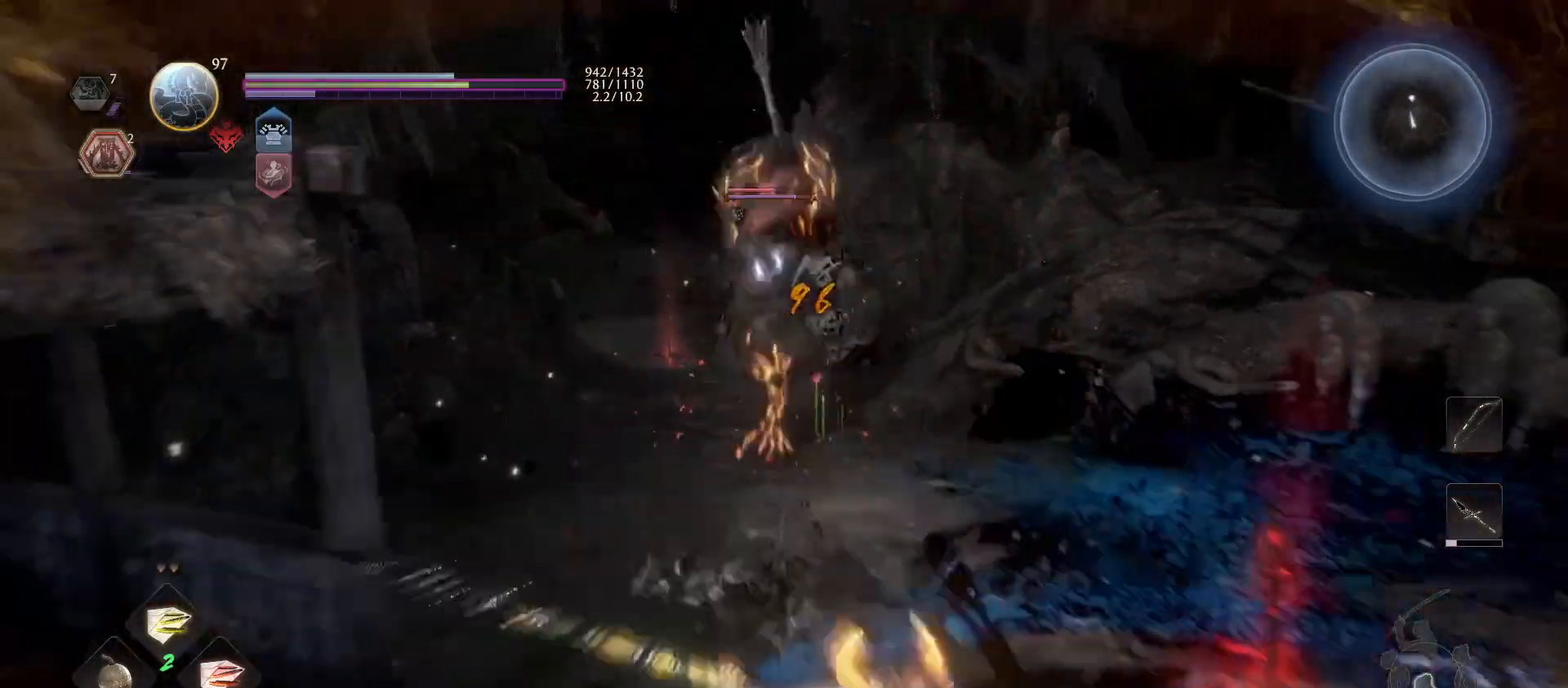
{"buttons": [], "left_stick": "down-right", "right_stick": "center", "events": [[267, "L1", "up"]]}
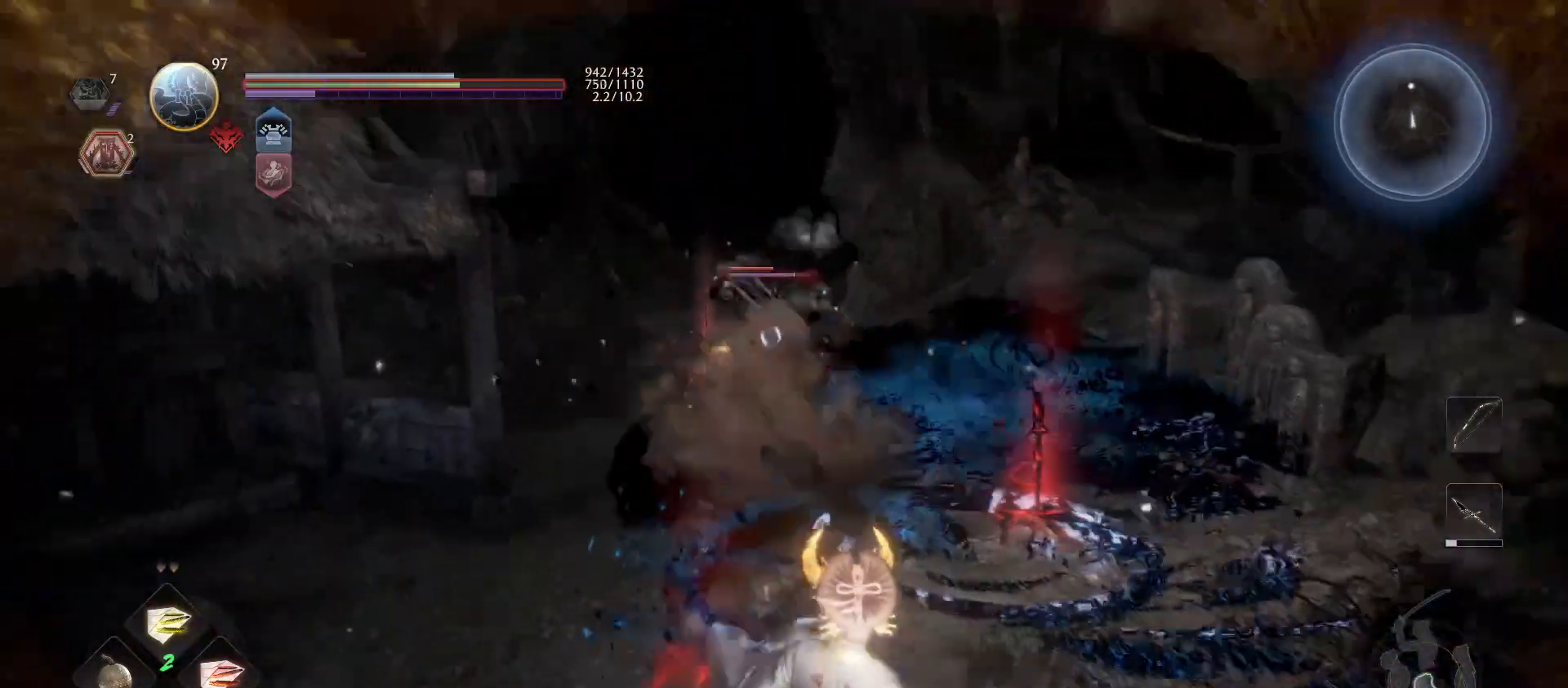
{"buttons": [], "left_stick": "center", "right_stick": "center", "events": [[33, "left_stick", "up-right"], [167, "SQUARE", "down"], [267, "SQUARE", "up"], [267, "left_stick", "center"]]}
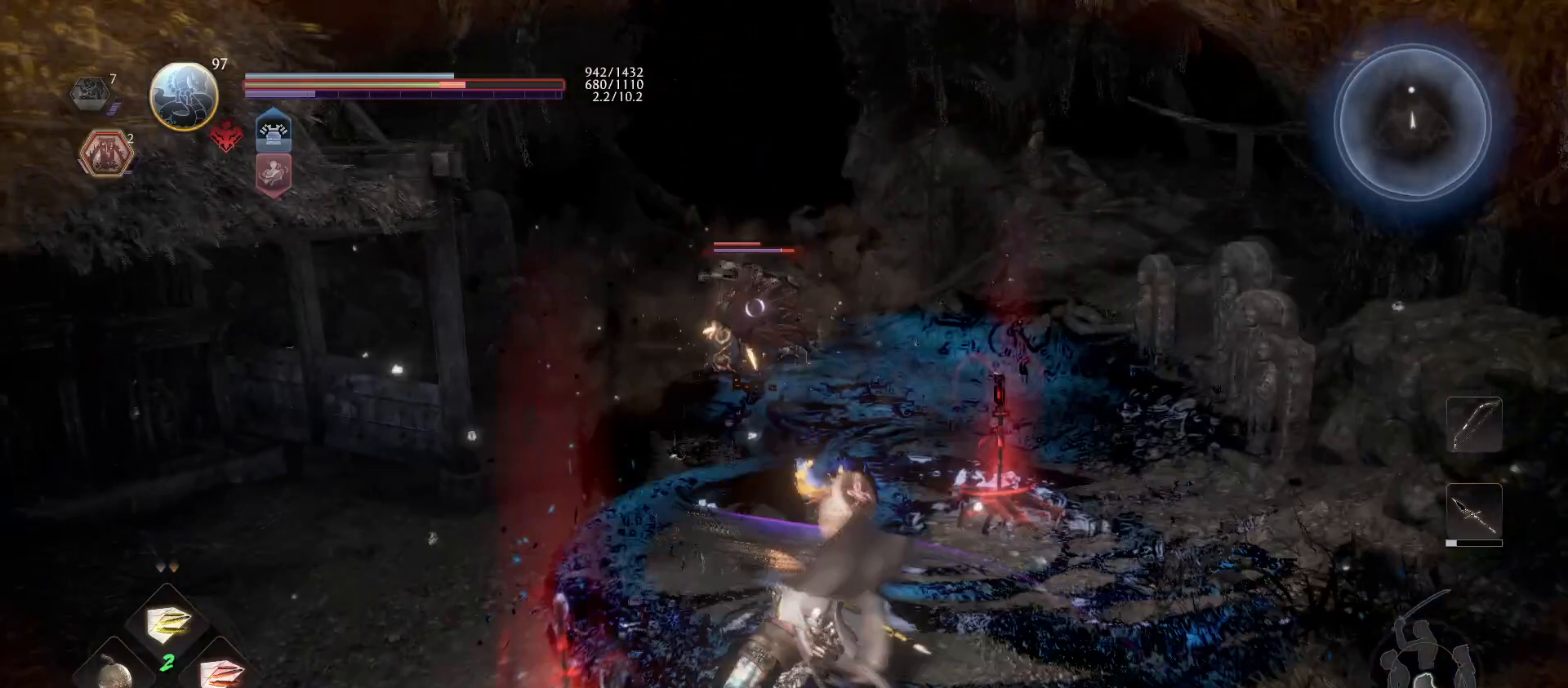
{"buttons": [], "left_stick": "center", "right_stick": "center", "events": []}
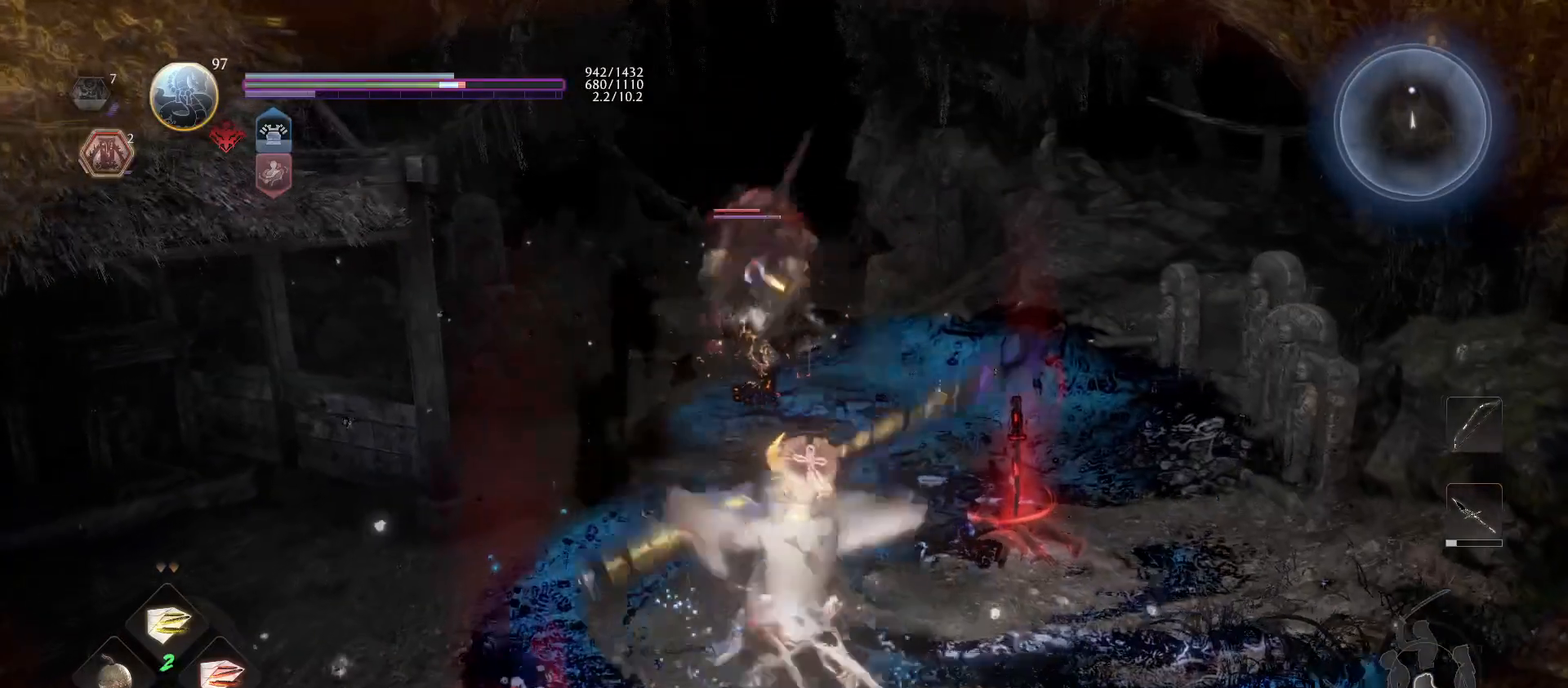
{"buttons": [], "left_stick": "center", "right_stick": "center", "events": [[133, "R1", "down"], [200, "R1", "up"]]}
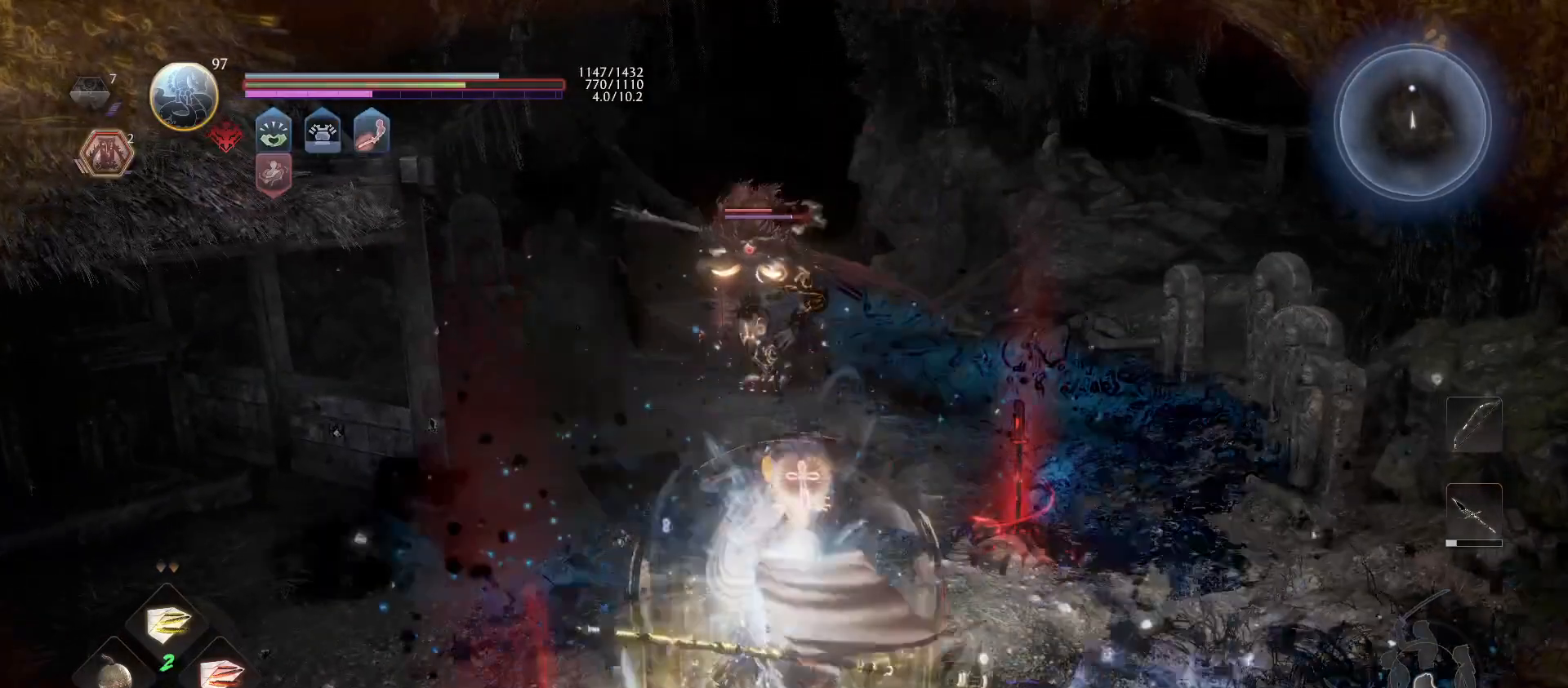
{"buttons": [], "left_stick": "center", "right_stick": "center", "events": [[167, "left_stick", "down"], [267, "left_stick", "up-left"], [500, "left_stick", "center"]]}
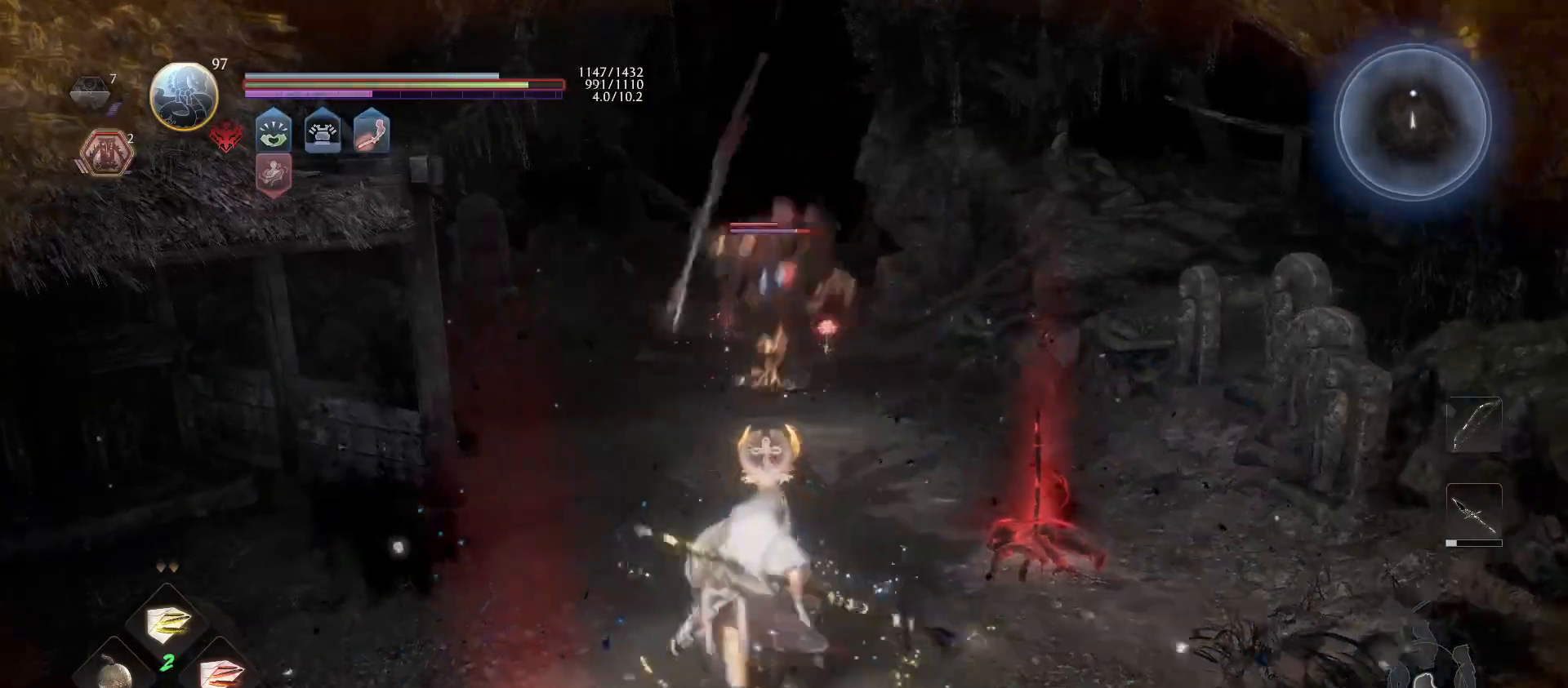
{"buttons": ["CROSS", "R1"], "left_stick": "up", "right_stick": "center", "events": [[33, "left_stick", "down"], [467, "R1", "down"], [500, "CROSS", "down"], [500, "left_stick", "up"]]}
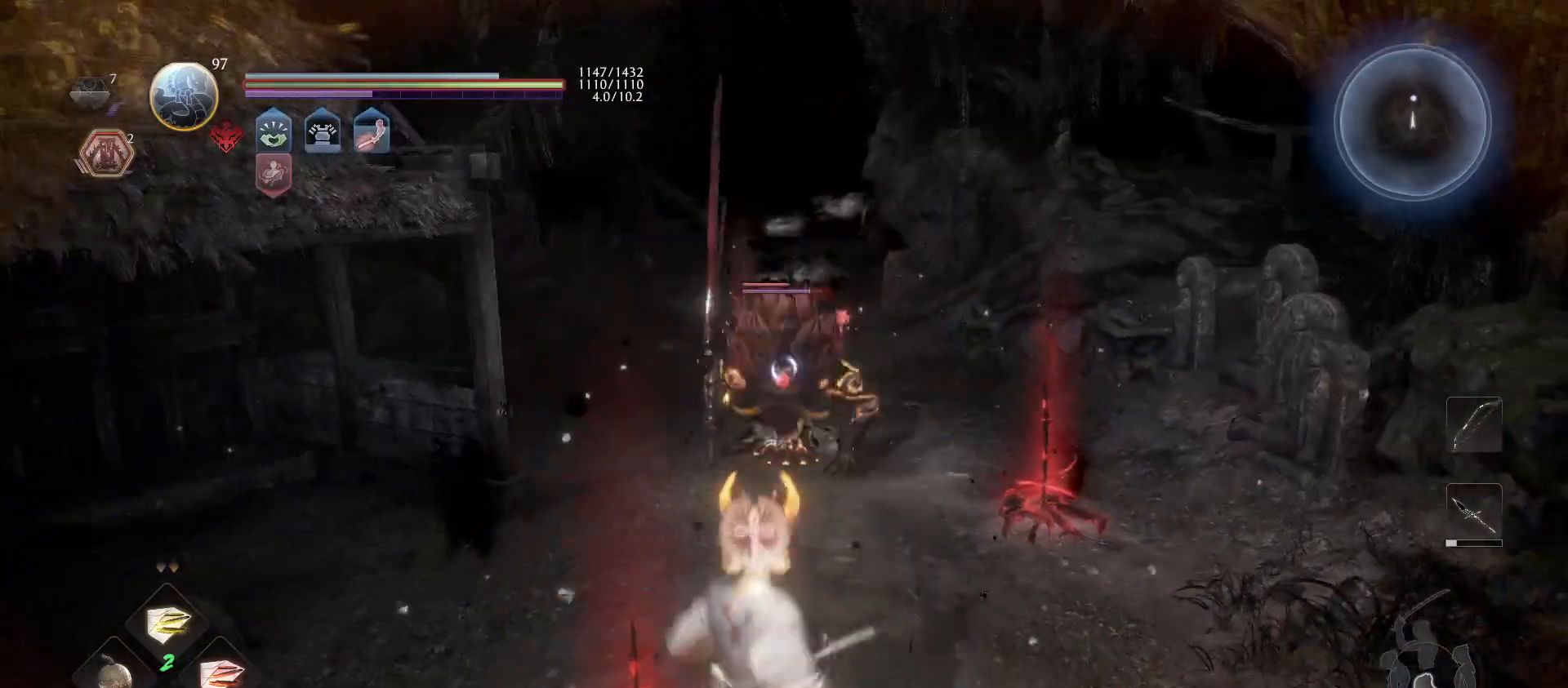
{"buttons": ["L1"], "left_stick": "down", "right_stick": "center", "events": [[133, "CROSS", "up"], [167, "R1", "up"], [267, "left_stick", "down"], [300, "L1", "down"]]}
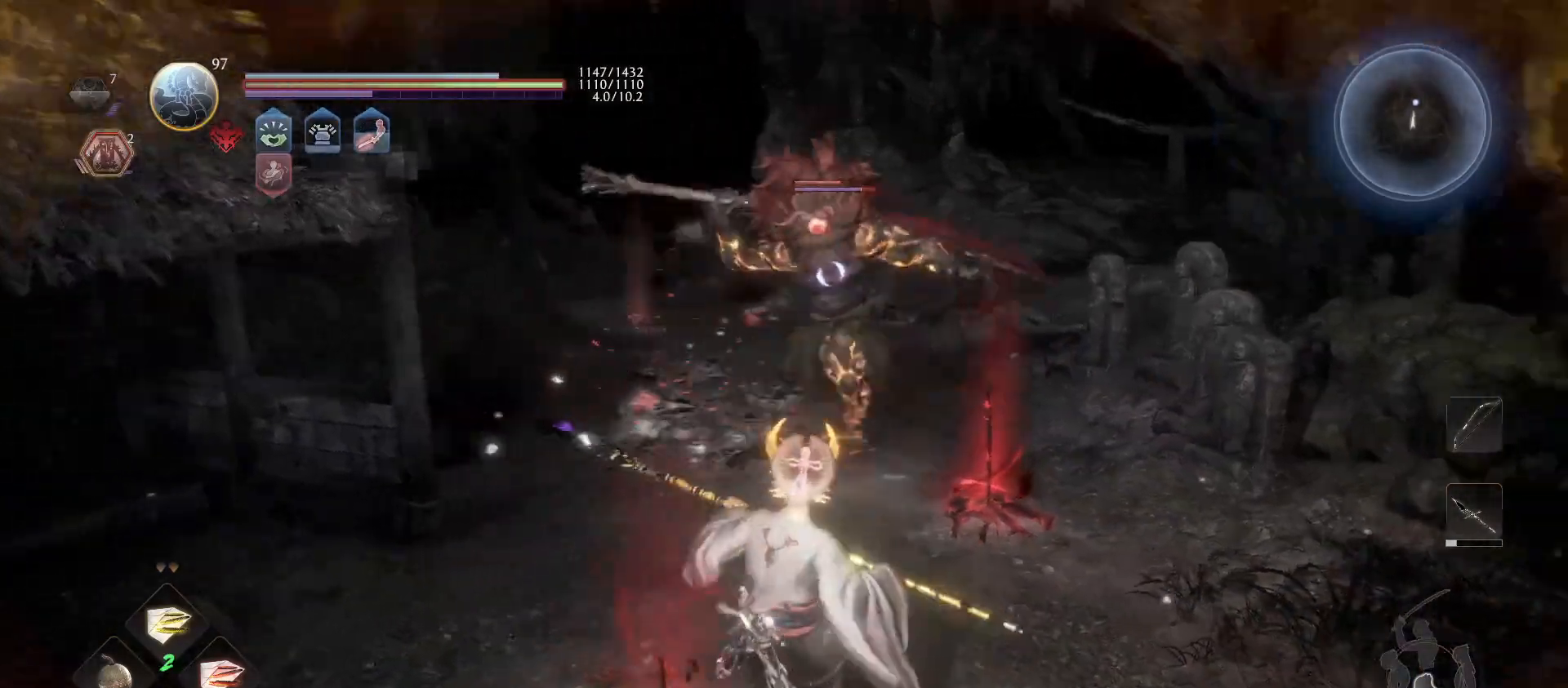
{"buttons": [], "left_stick": "center", "right_stick": "center", "events": [[67, "CROSS", "down"], [200, "CROSS", "up"], [267, "L1", "up"], [267, "left_stick", "center"]]}
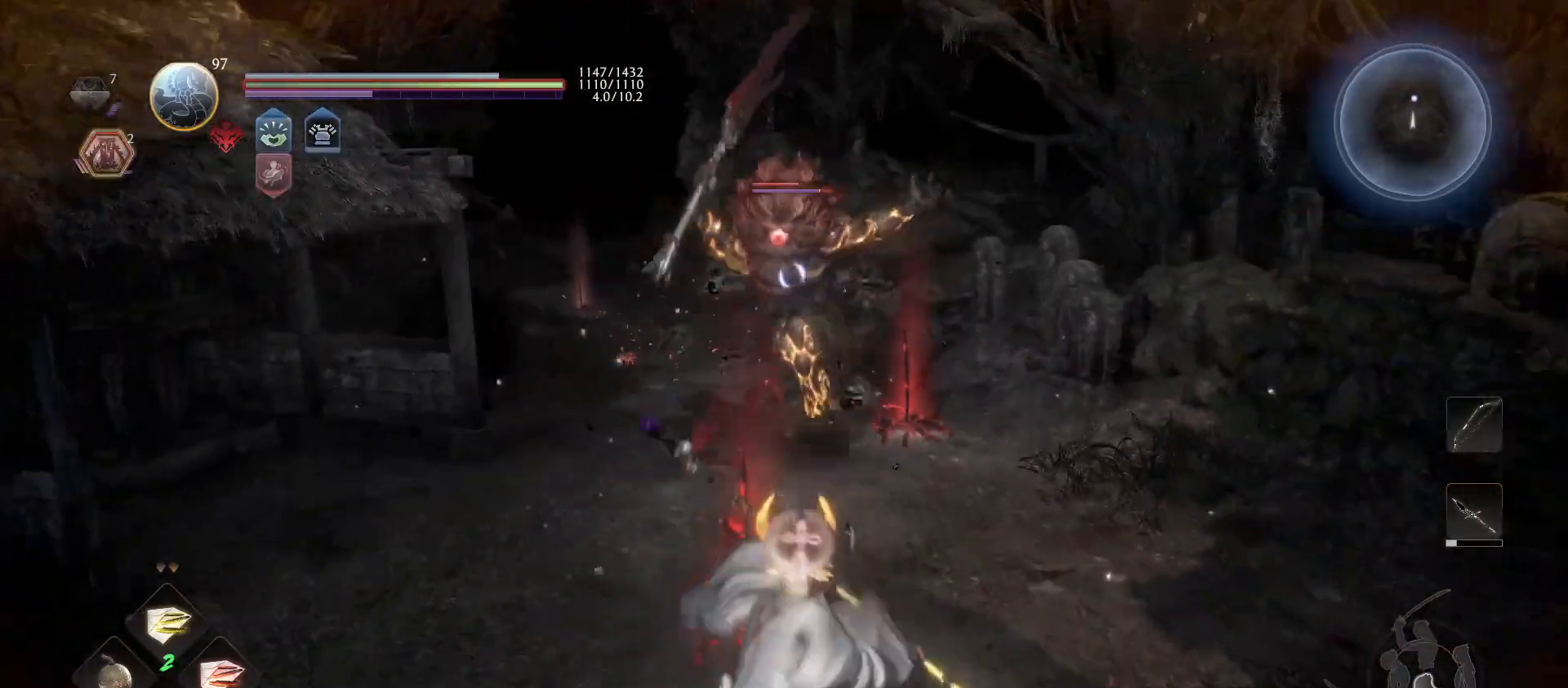
{"buttons": ["L1"], "left_stick": "left", "right_stick": "center", "events": [[267, "left_stick", "up"], [300, "CROSS", "down"], [300, "R1", "down"], [433, "CROSS", "up"], [467, "L1", "down"], [467, "R1", "up"], [500, "left_stick", "left"]]}
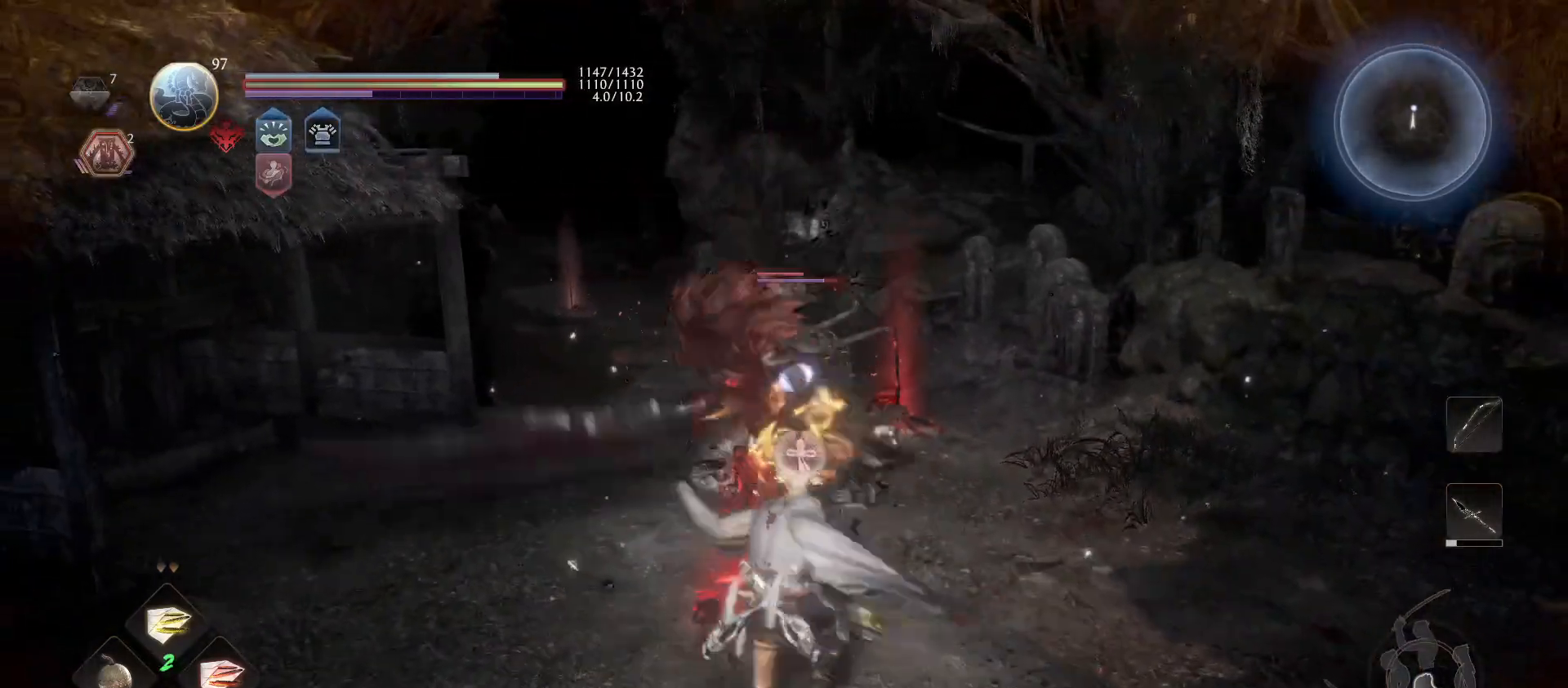
{"buttons": ["CROSS", "L1"], "left_stick": "down-right", "right_stick": "center", "events": [[67, "left_stick", "down"], [200, "left_stick", "down-right"], [500, "CROSS", "down"]]}
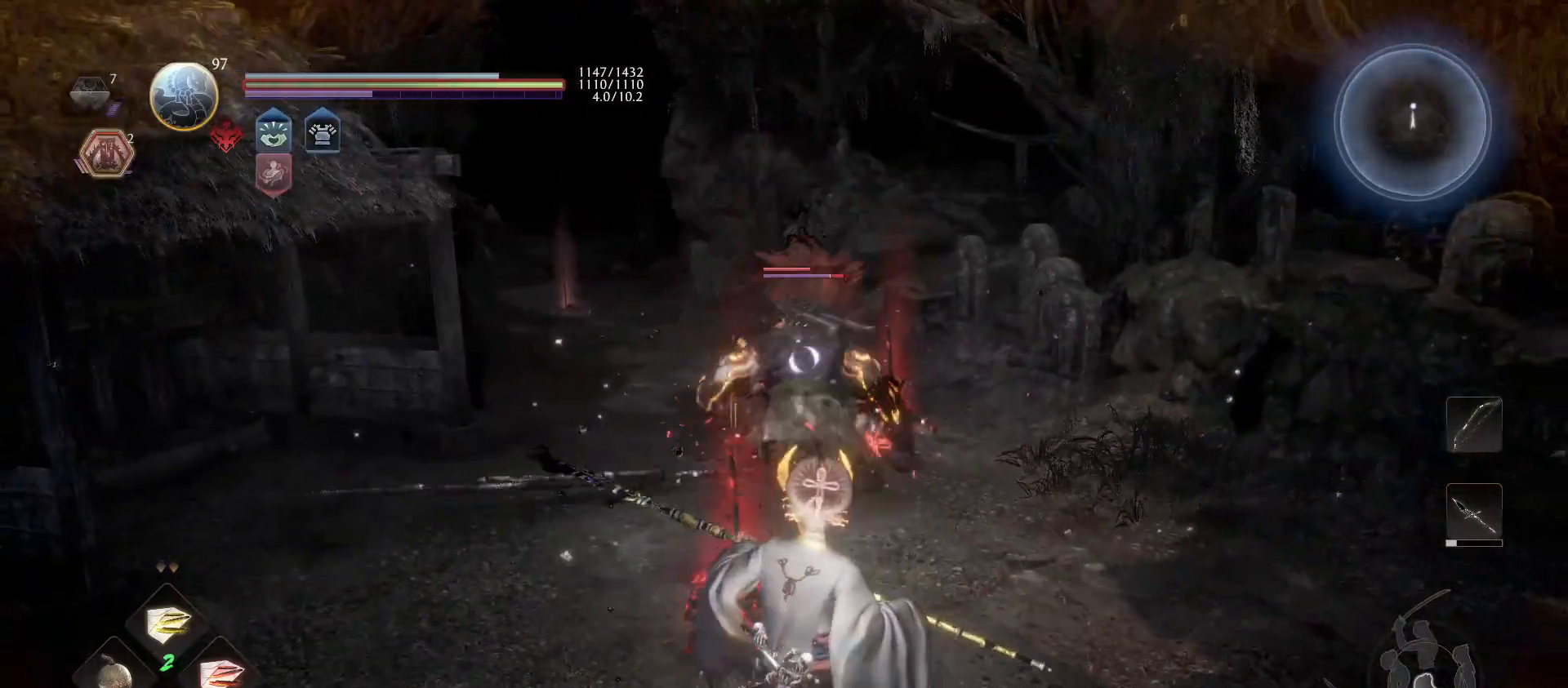
{"buttons": [], "left_stick": "down-right", "right_stick": "center", "events": [[167, "CROSS", "up"], [433, "L1", "up"]]}
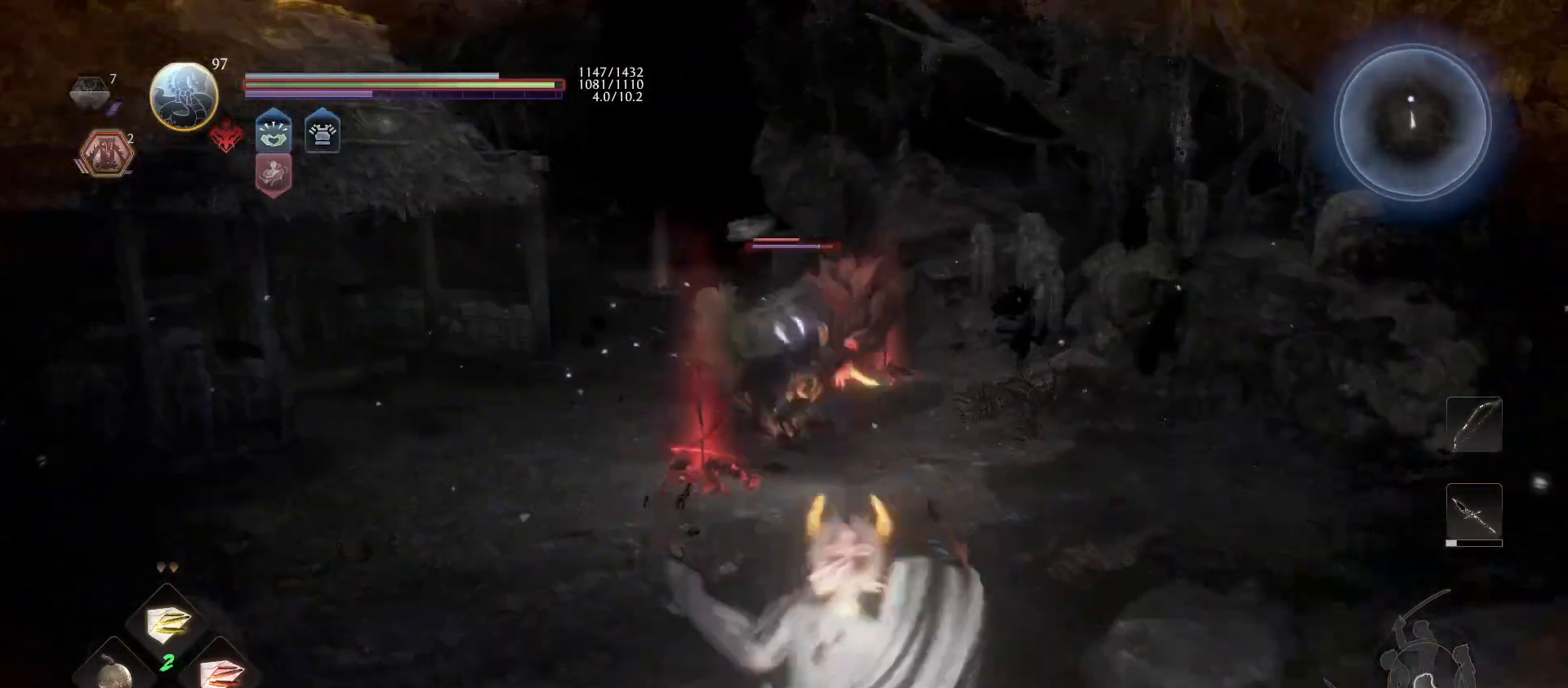
{"buttons": ["L1"], "left_stick": "down-right", "right_stick": "center", "events": [[33, "left_stick", "up-right"], [100, "R1", "down"], [133, "CROSS", "down"], [267, "CROSS", "up"], [267, "L1", "down"], [300, "R1", "up"], [300, "left_stick", "down-right"]]}
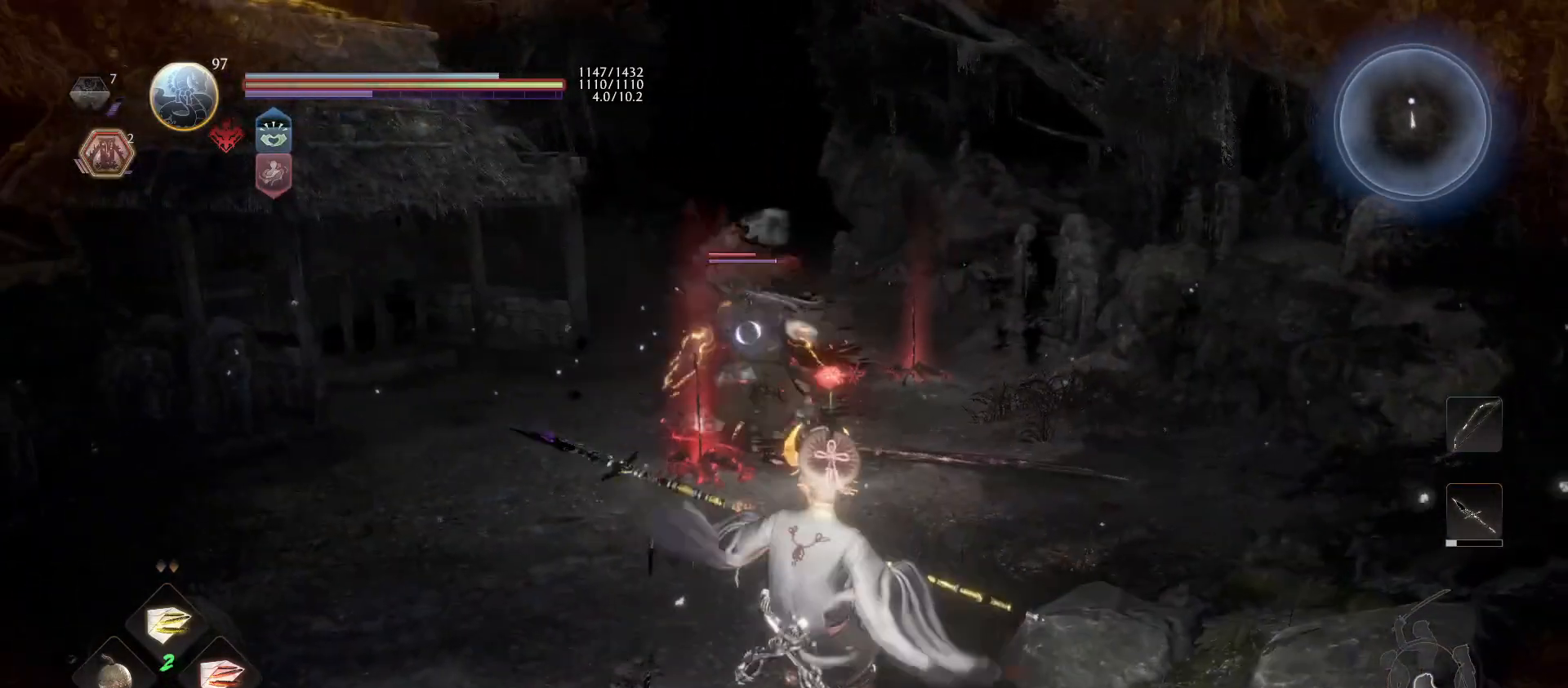
{"buttons": ["L1"], "left_stick": "up", "right_stick": "center", "events": [[267, "left_stick", "up"]]}
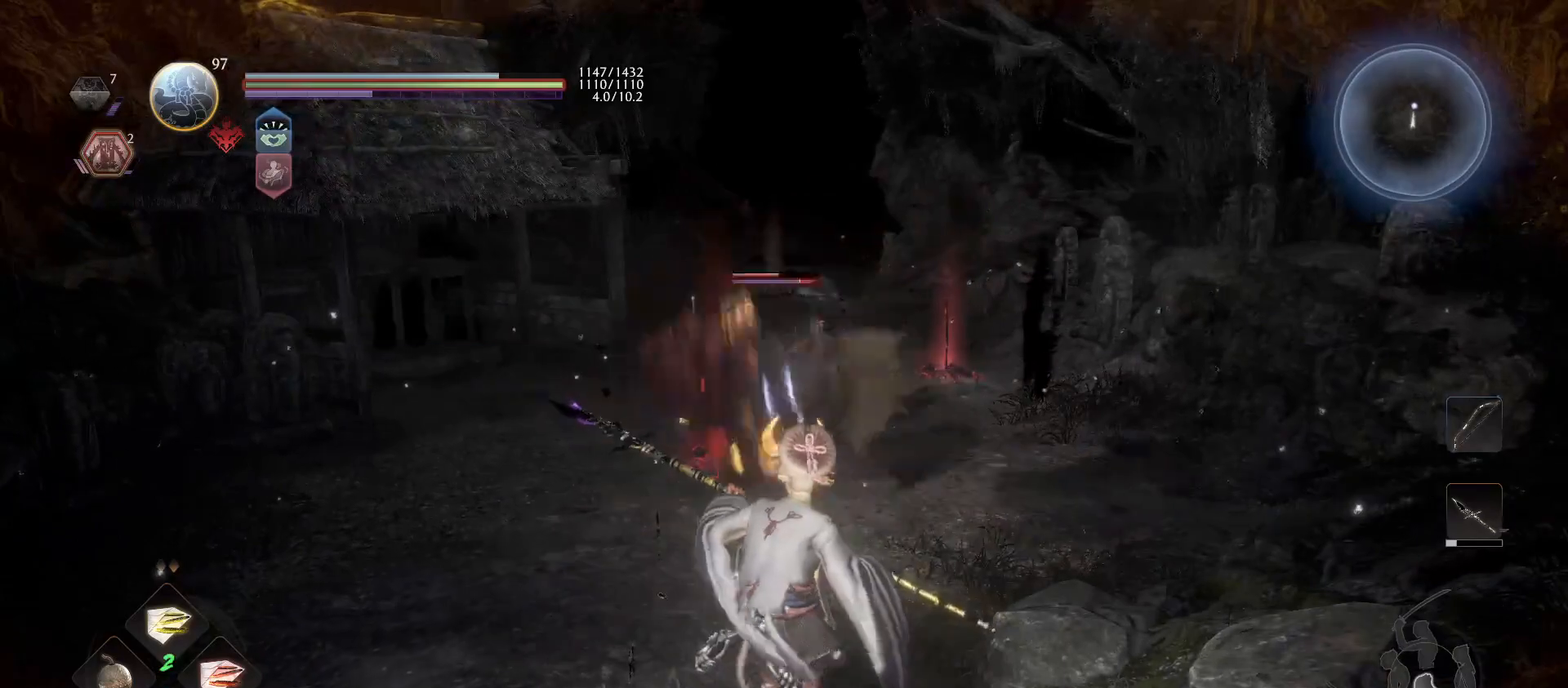
{"buttons": ["SQUARE"], "left_stick": "up", "right_stick": "center", "events": [[133, "CROSS", "down"], [200, "L1", "up"], [267, "CROSS", "up"], [433, "SQUARE", "down"]]}
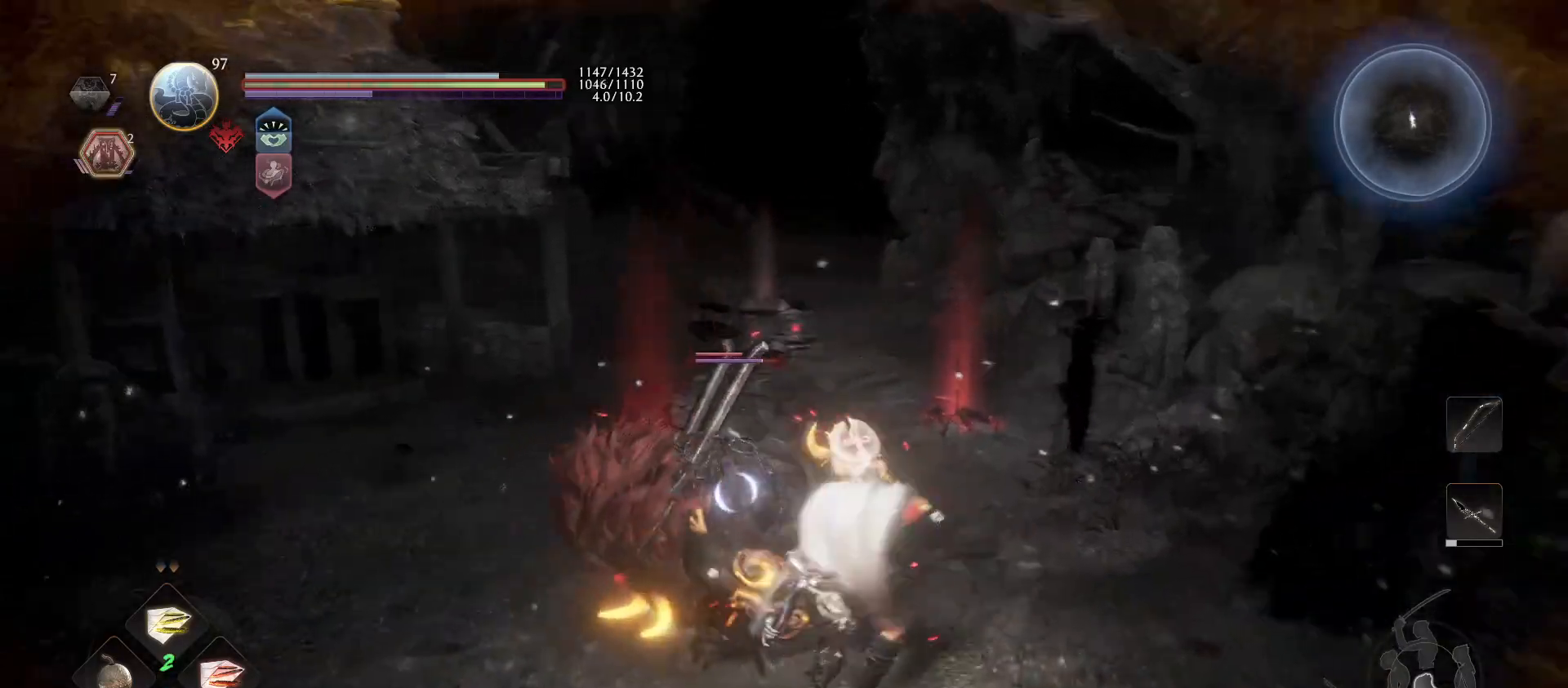
{"buttons": ["SQUARE"], "left_stick": "up", "right_stick": "center", "events": [[33, "SQUARE", "up"], [100, "SQUARE", "down"], [233, "SQUARE", "up"], [300, "SQUARE", "down"], [433, "SQUARE", "up"], [500, "SQUARE", "down"]]}
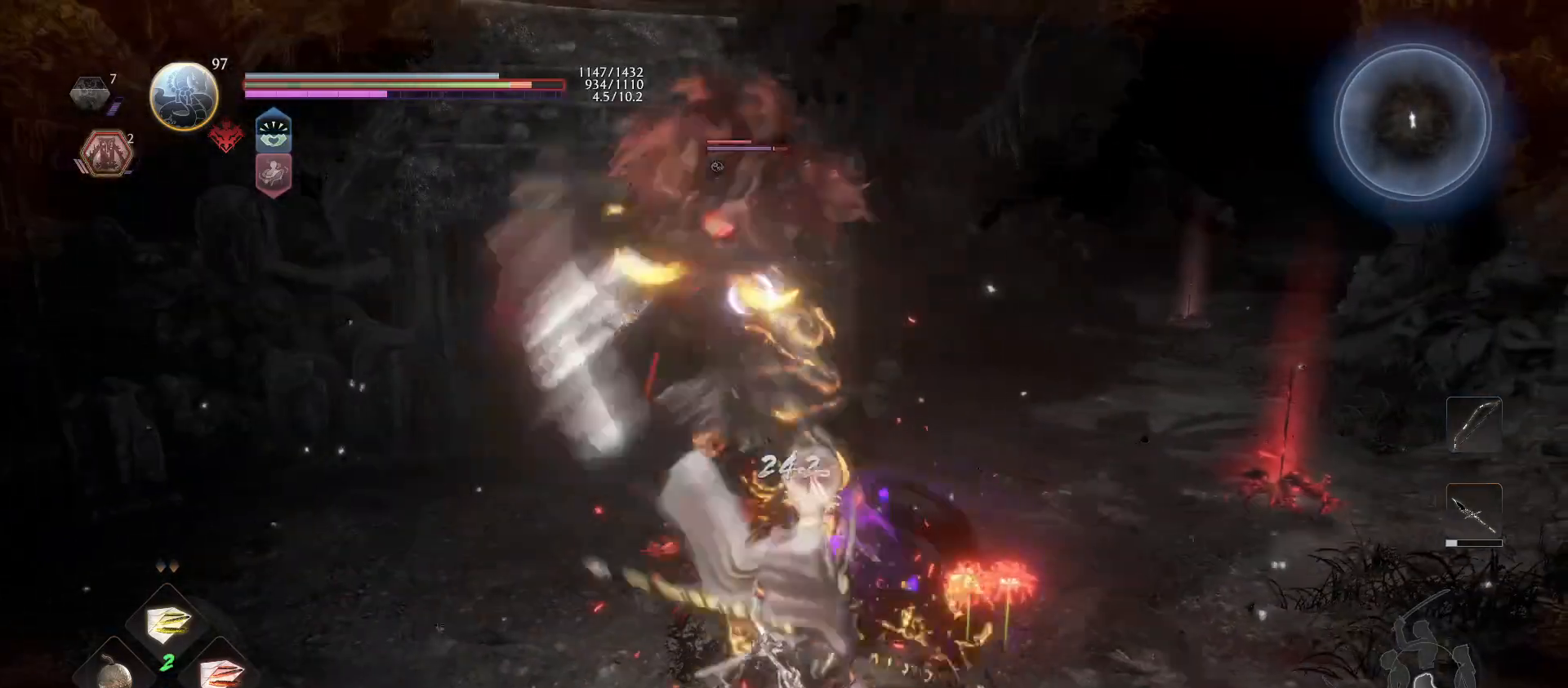
{"buttons": [], "left_stick": "up", "right_stick": "center", "events": [[100, "SQUARE", "up"], [167, "SQUARE", "down"], [300, "SQUARE", "up"], [333, "SQUARE", "down"], [467, "SQUARE", "up"]]}
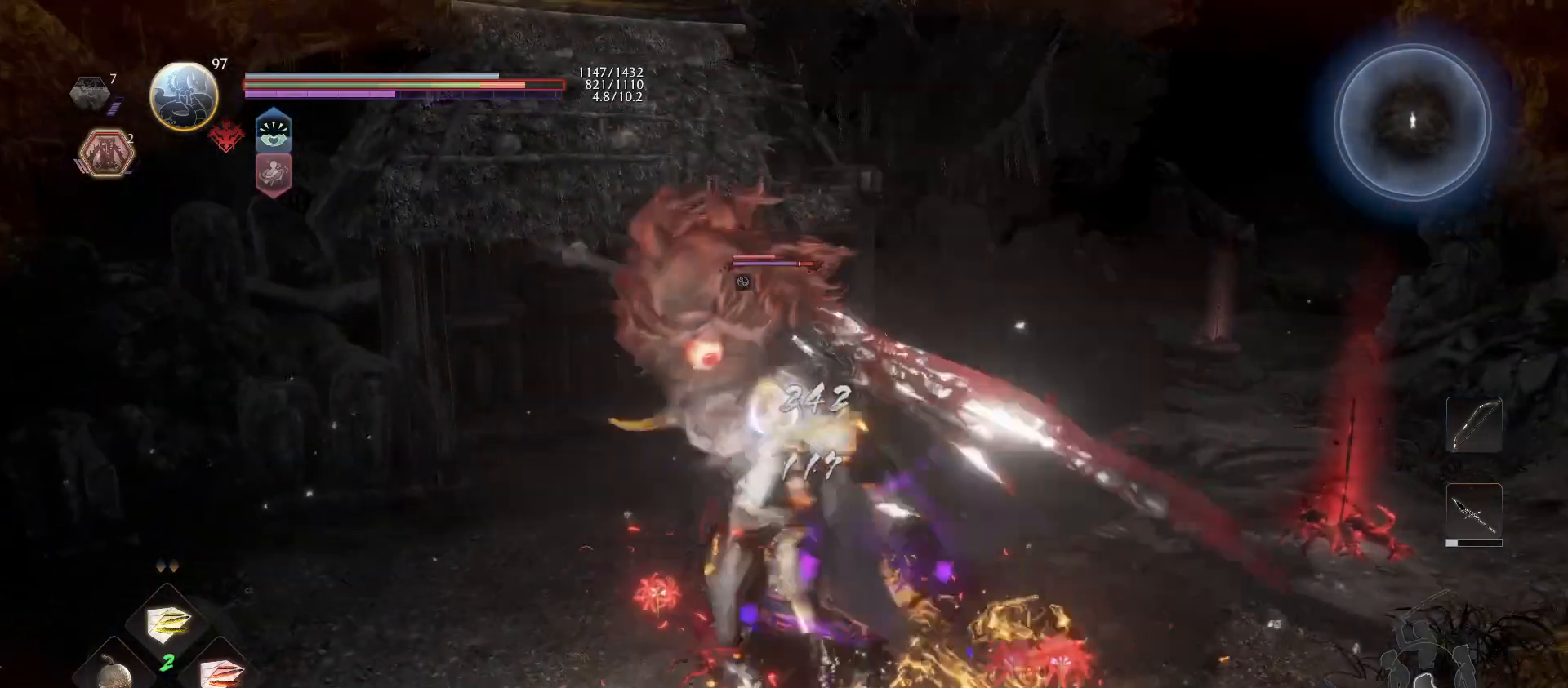
{"buttons": [], "left_stick": "center", "right_stick": "center", "events": [[33, "SQUARE", "down"], [167, "SQUARE", "up"], [200, "SQUARE", "down"], [333, "SQUARE", "up"], [367, "left_stick", "center"]]}
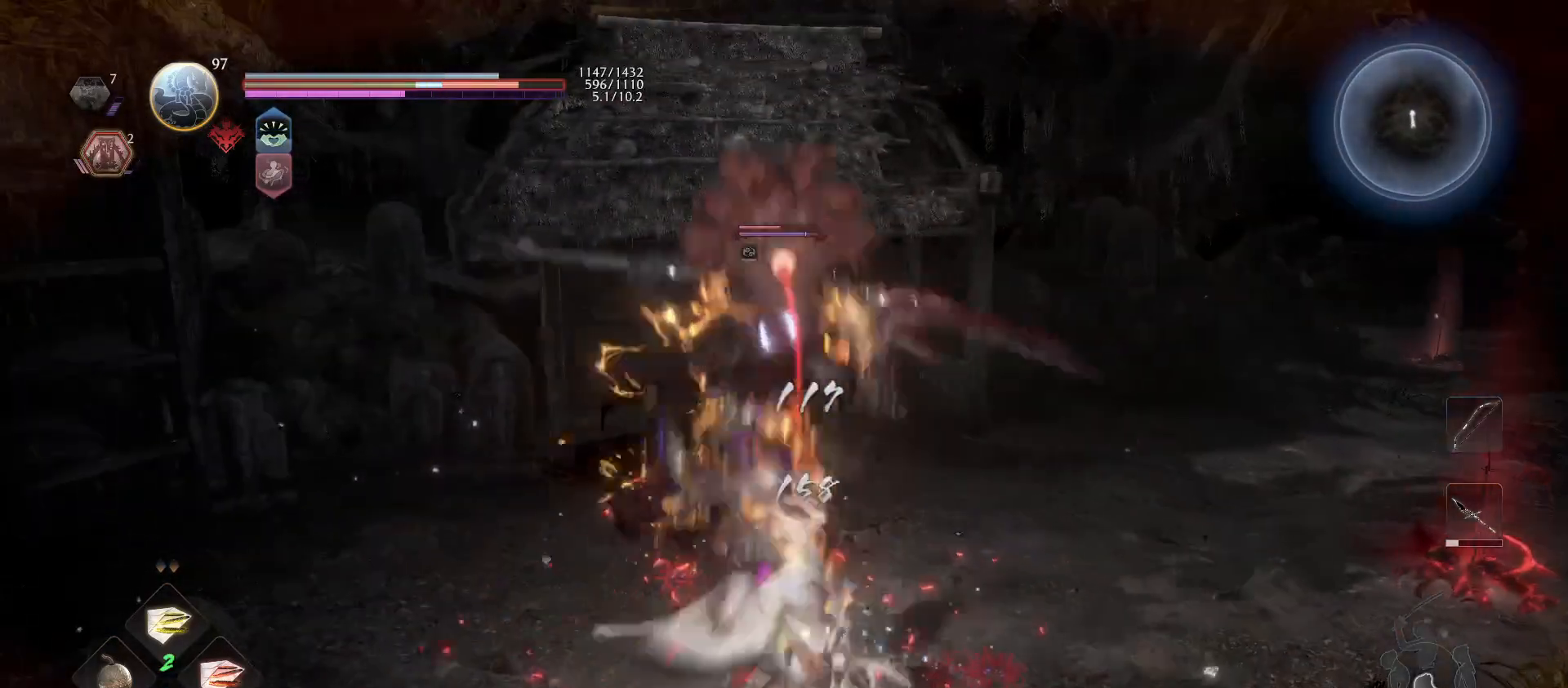
{"buttons": [], "left_stick": "center", "right_stick": "center", "events": []}
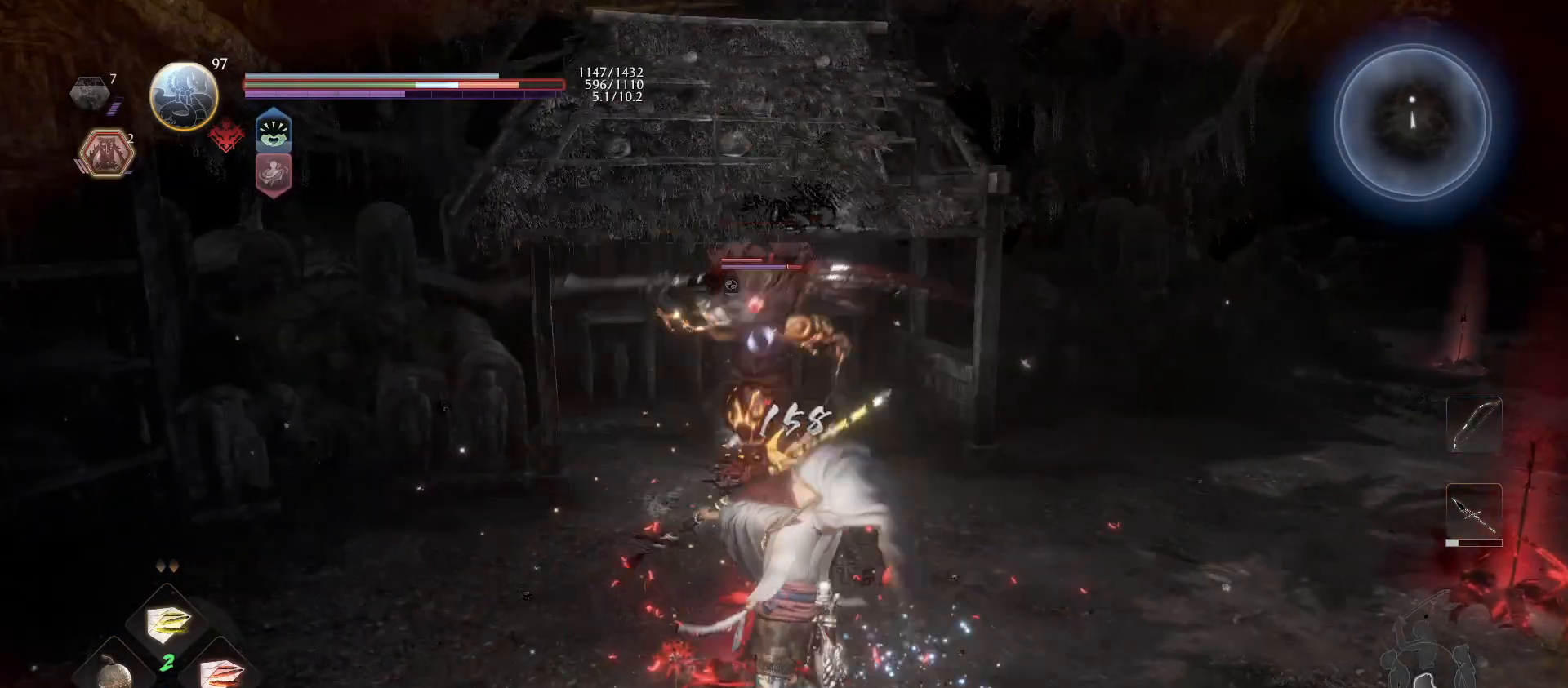
{"buttons": ["CROSS", "R1"], "left_stick": "down-left", "right_stick": "center", "events": [[133, "left_stick", "down-left"], [233, "CROSS", "down"], [333, "CROSS", "up"], [433, "CROSS", "down"], [467, "R1", "down"]]}
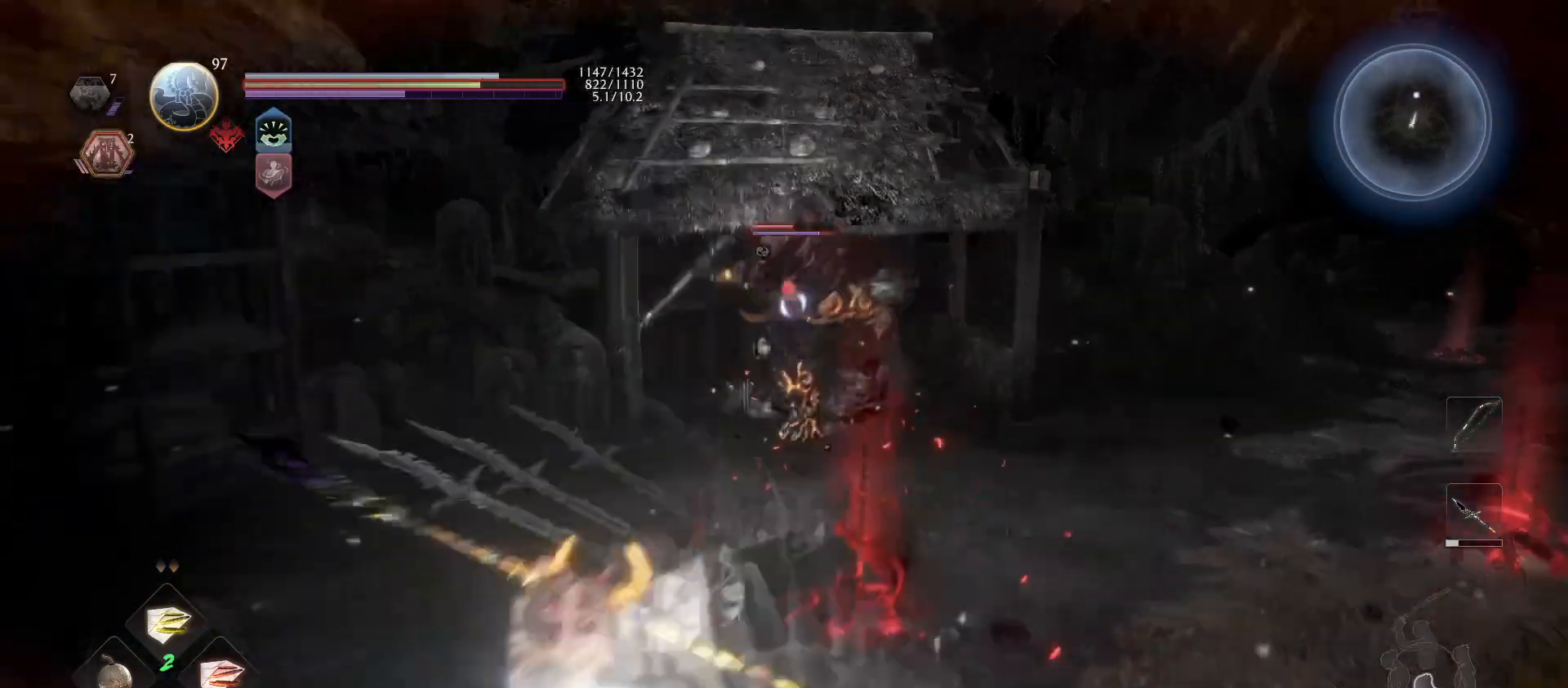
{"buttons": [], "left_stick": "up", "right_stick": "center", "events": [[67, "CROSS", "up"], [67, "R1", "up"], [100, "left_stick", "left"], [267, "left_stick", "up"], [367, "CROSS", "down"], [367, "R1", "down"], [500, "CROSS", "up"], [500, "R1", "up"]]}